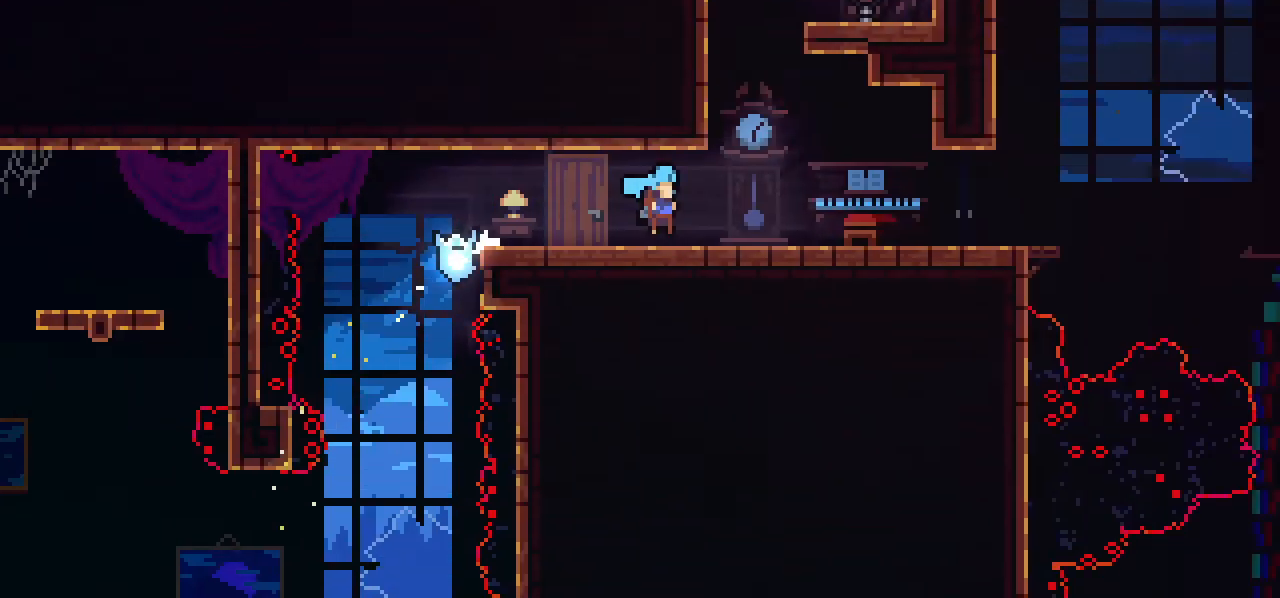
Gameplay with keyboard; each line is a JSON object with the keys held at the frame after it. "events" lists presses ("down") and releases ("up") of "dash", "down", "grab", "left", "menu", "right" and "up" between this image and that frame as [ms after this image, input, new state], when the widget could be followed in between. No other keys are recorded. Mouse input is not recorded. Key names are as the overlay labels them; some are game actions (e.g. jump) rather than physical keys. Not read: jump.
{"keys": [], "events": []}
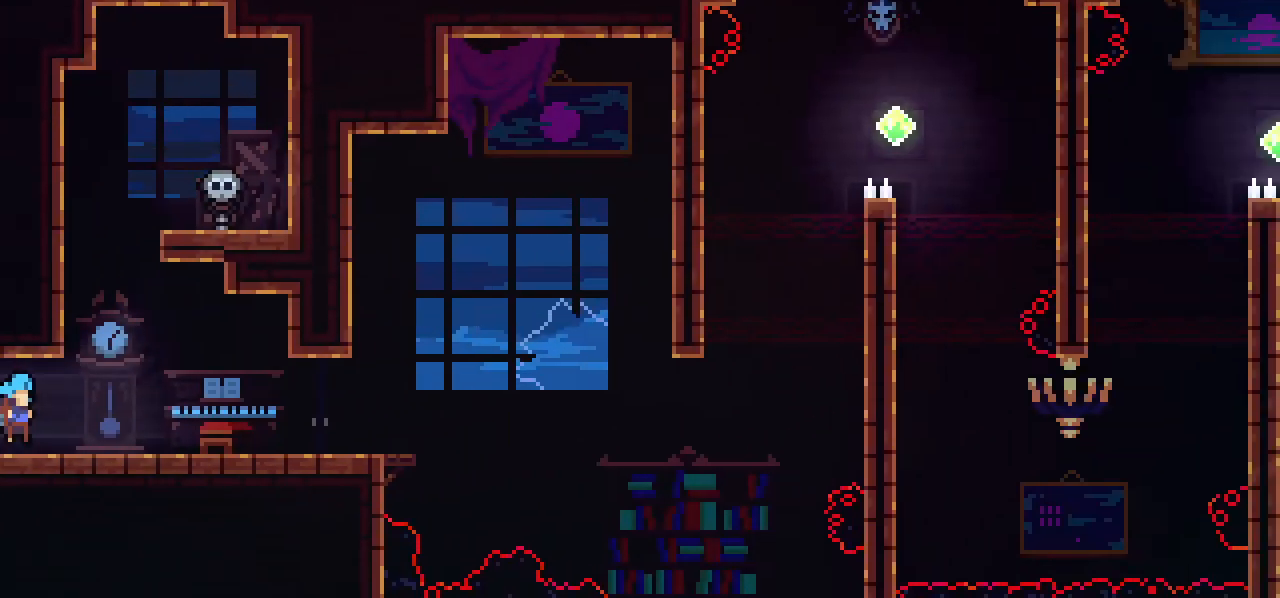
{"keys": ["right"], "events": [[50, "down", "down"], [50, "right", "down"], [100, "dash", "down"], [283, "dash", "up"], [383, "down", "up"]]}
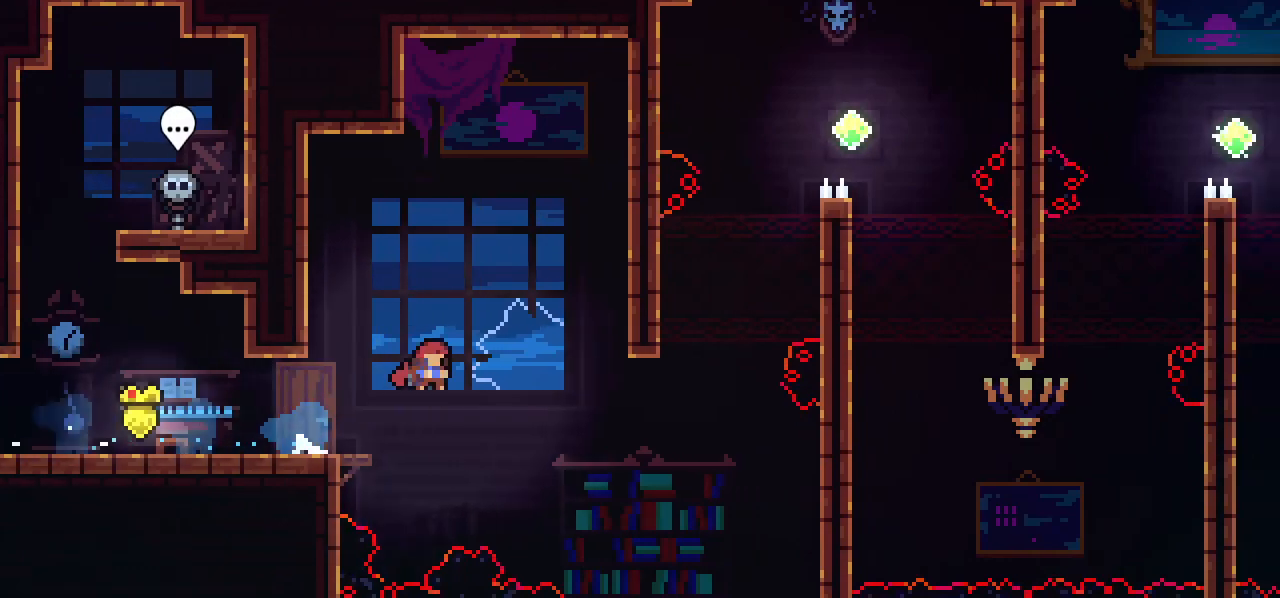
{"keys": ["dash", "right", "up"], "events": [[250, "up", "down"], [383, "dash", "down"]]}
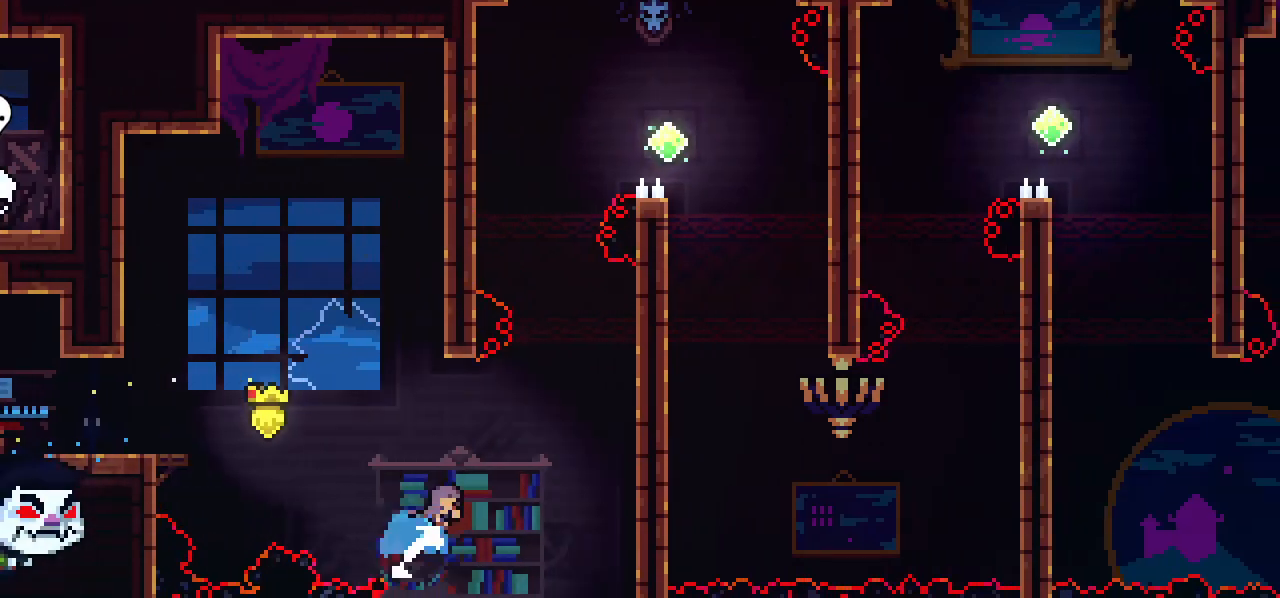
{"keys": [], "events": [[83, "grab", "down"], [167, "dash", "up"], [450, "grab", "up"], [450, "right", "up"], [450, "up", "up"]]}
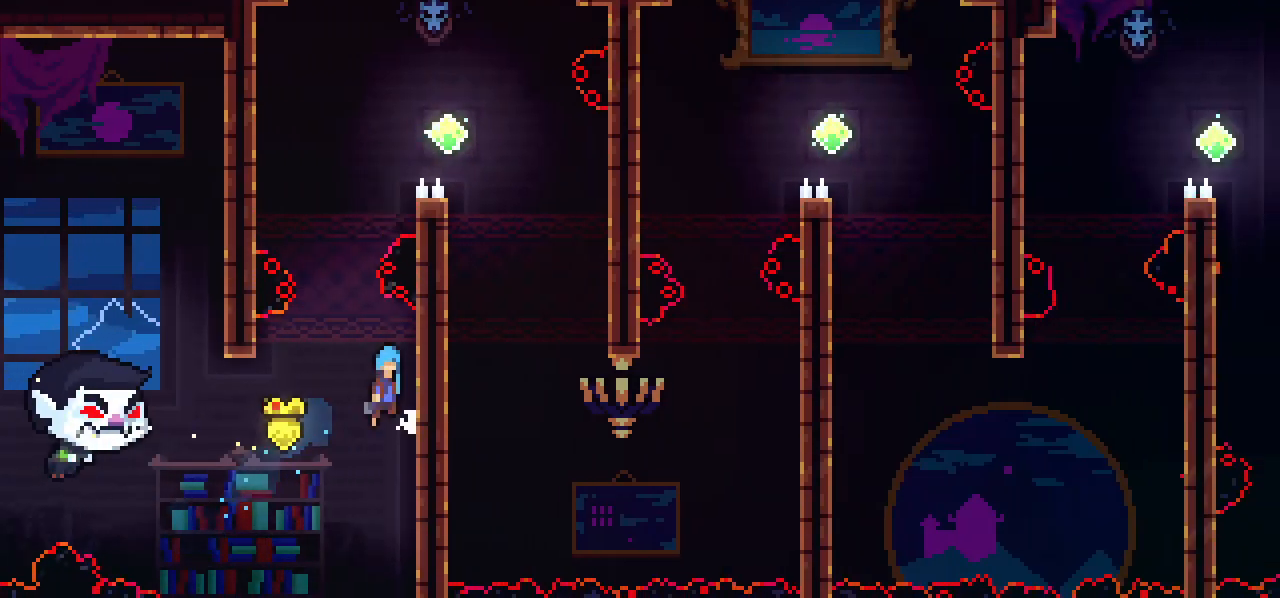
{"keys": ["grab", "right"], "events": [[33, "left", "down"], [333, "left", "up"], [383, "grab", "down"], [383, "right", "down"]]}
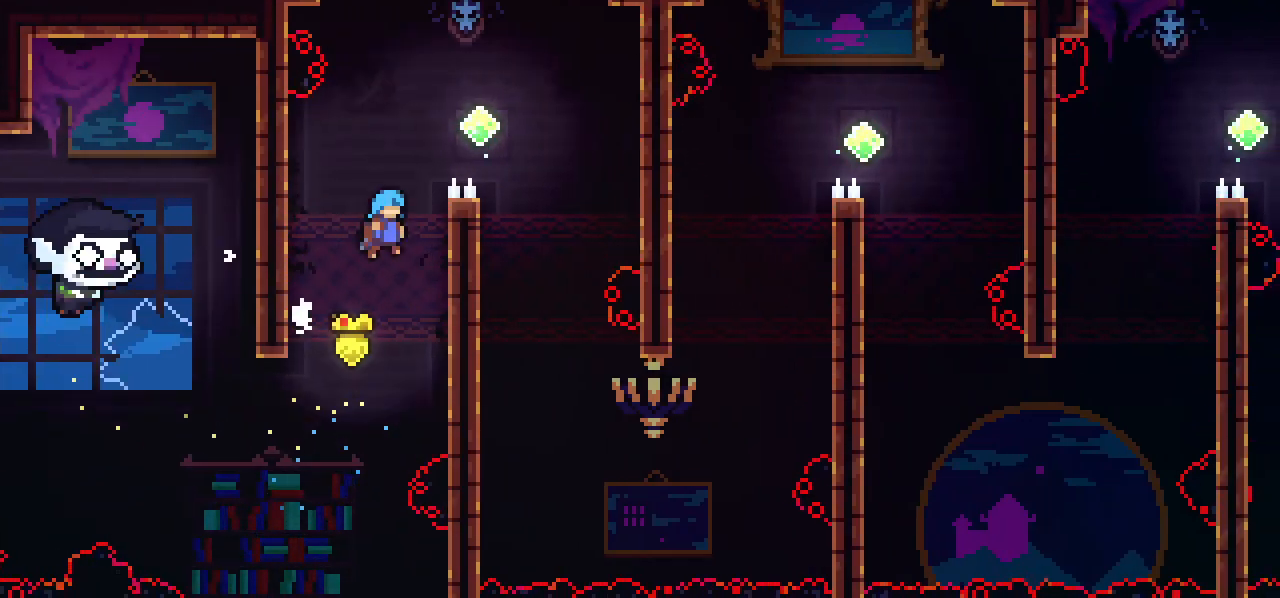
{"keys": ["grab"], "events": [[400, "right", "up"]]}
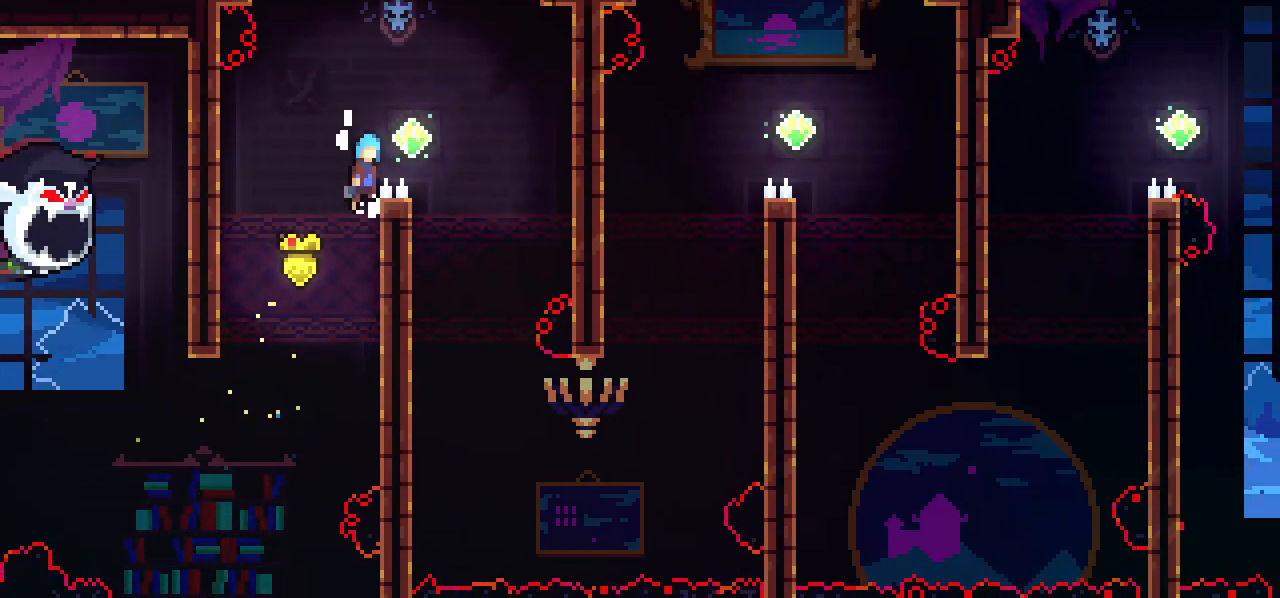
{"keys": ["down"], "events": [[33, "right", "down"], [83, "right", "up"], [133, "right", "down"], [450, "down", "down"], [450, "grab", "up"], [450, "right", "up"]]}
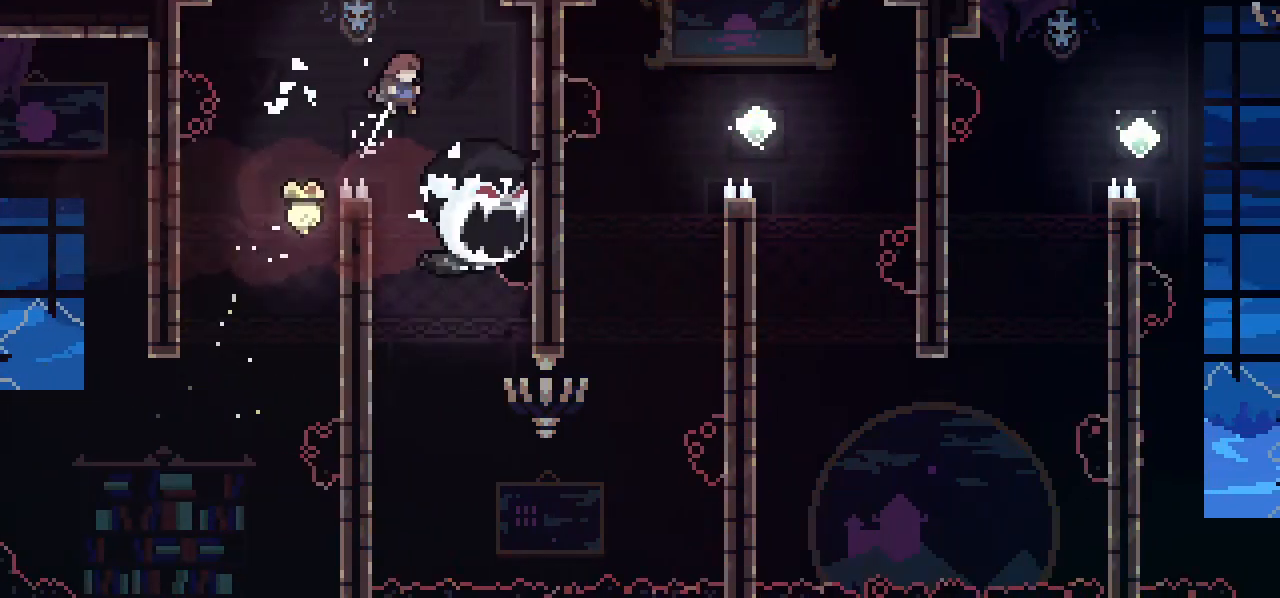
{"keys": ["grab", "right"], "events": [[233, "right", "down"], [383, "down", "up"], [467, "grab", "down"]]}
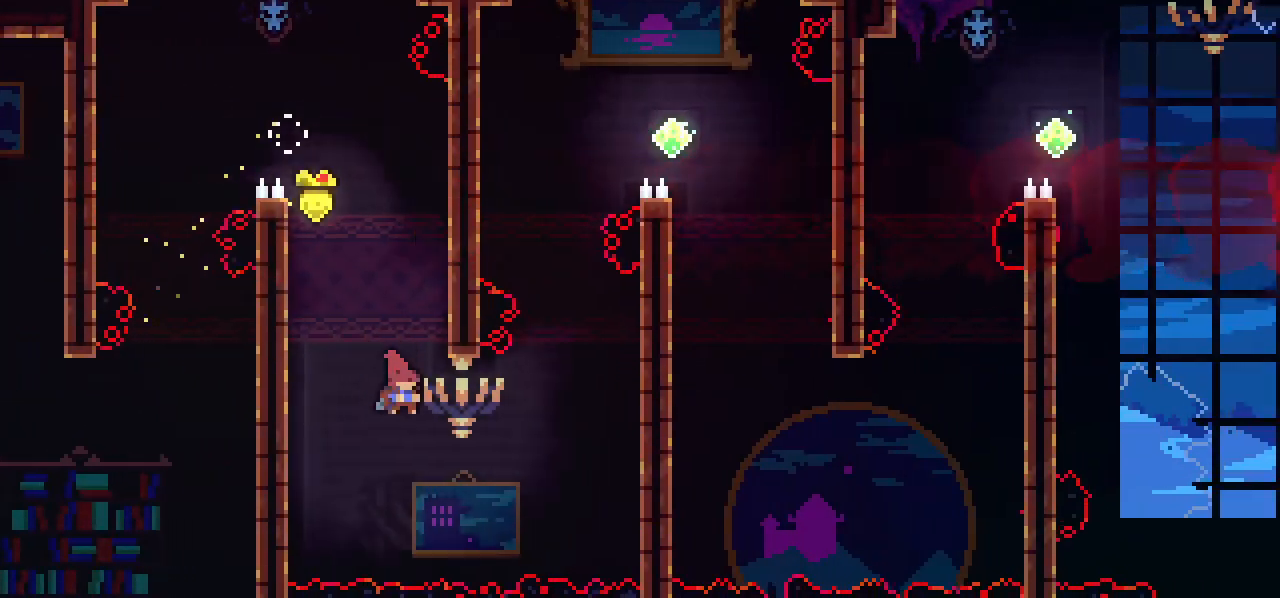
{"keys": [], "events": [[17, "dash", "down"], [250, "dash", "up"], [250, "up", "down"], [483, "grab", "up"], [483, "right", "up"], [483, "up", "up"]]}
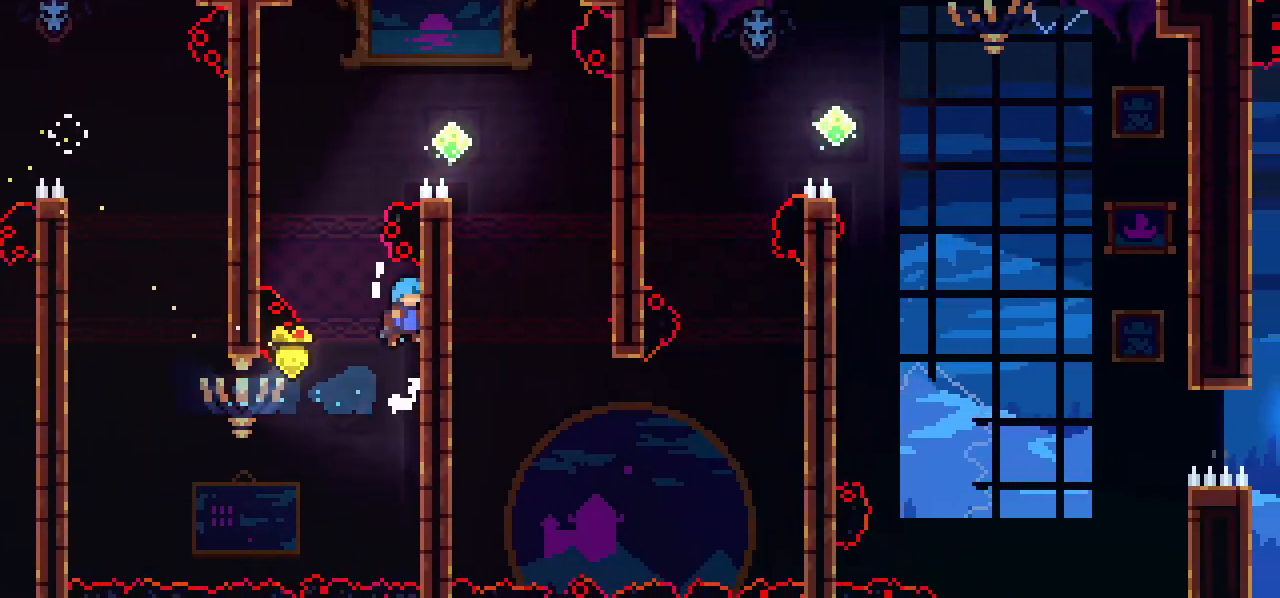
{"keys": ["grab", "right"], "events": [[167, "grab", "down"], [167, "right", "down"]]}
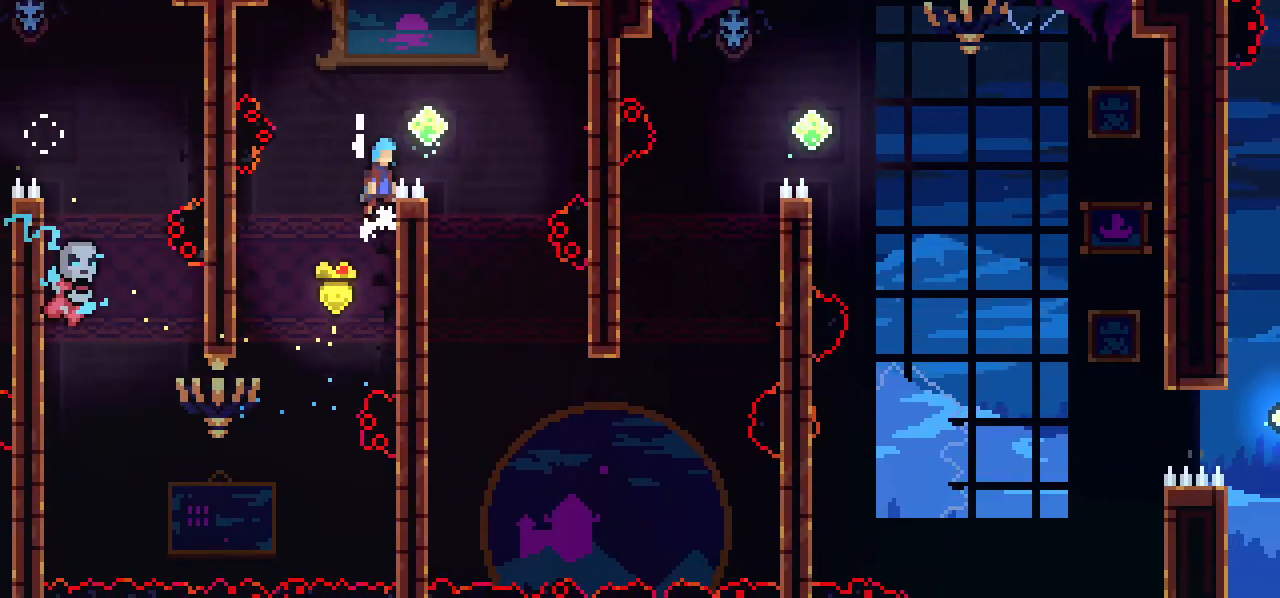
{"keys": ["down"], "events": [[133, "grab", "up"], [183, "down", "down"], [383, "right", "up"]]}
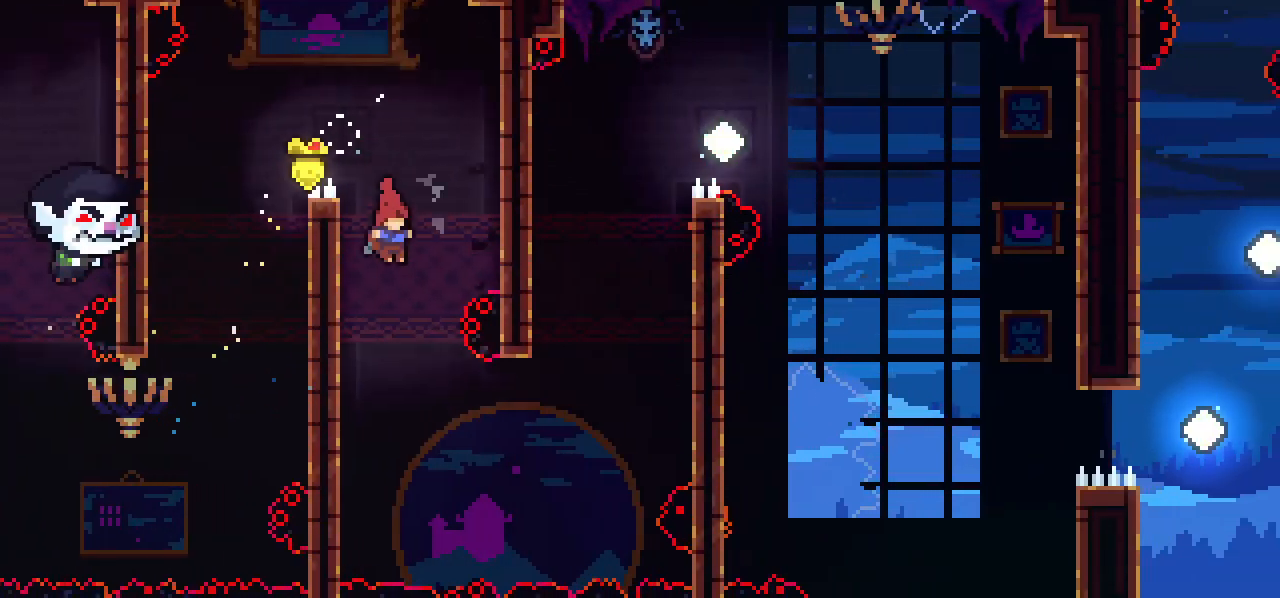
{"keys": ["dash", "grab", "right"], "events": [[67, "down", "up"], [67, "right", "down"], [433, "dash", "down"], [433, "grab", "down"]]}
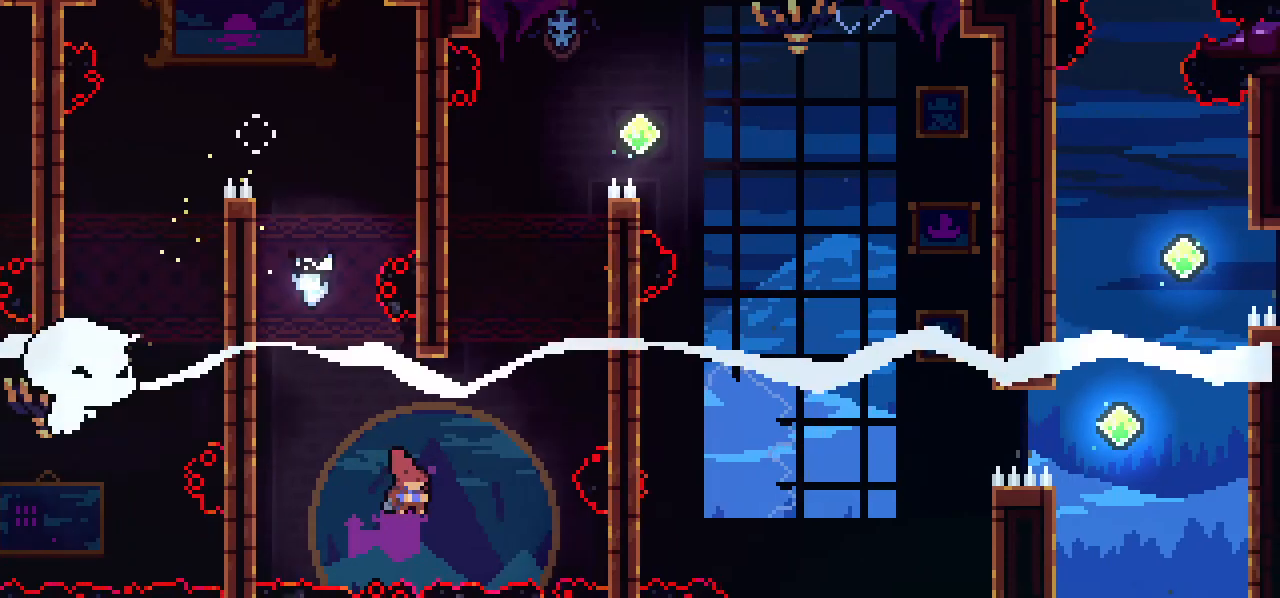
{"keys": ["grab"], "events": [[217, "dash", "up"], [267, "right", "up"], [367, "down", "down"], [500, "down", "up"]]}
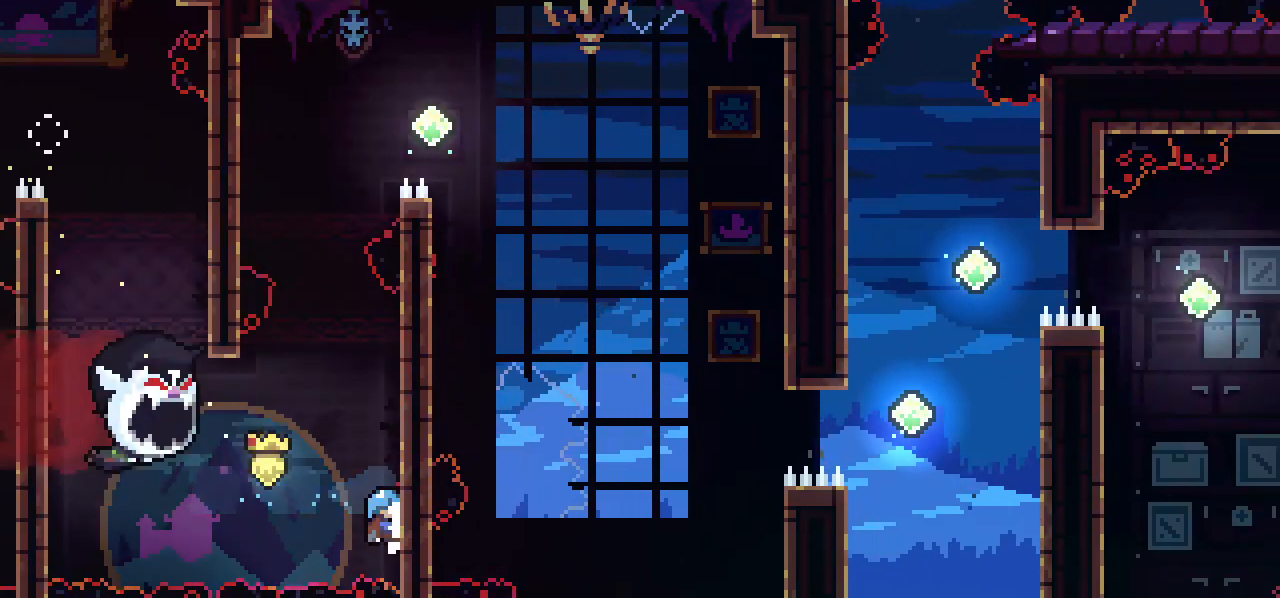
{"keys": ["grab", "right", "up"], "events": [[283, "up", "down"], [333, "right", "down"]]}
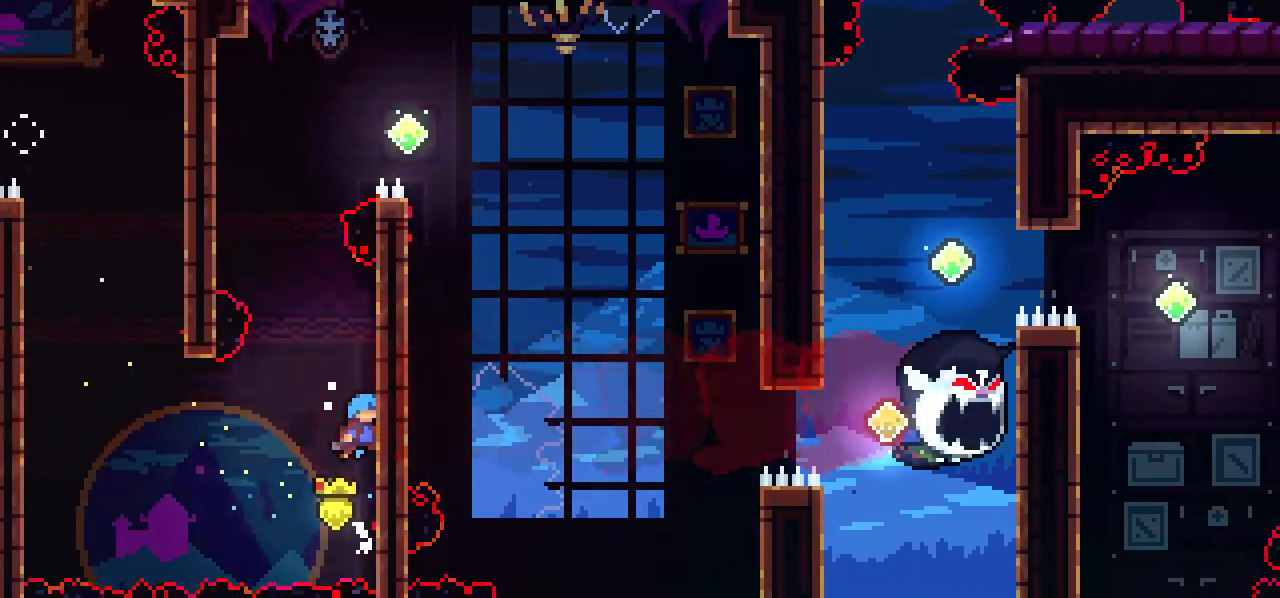
{"keys": ["grab", "left"], "events": [[117, "up", "up"], [150, "right", "up"], [200, "left", "down"]]}
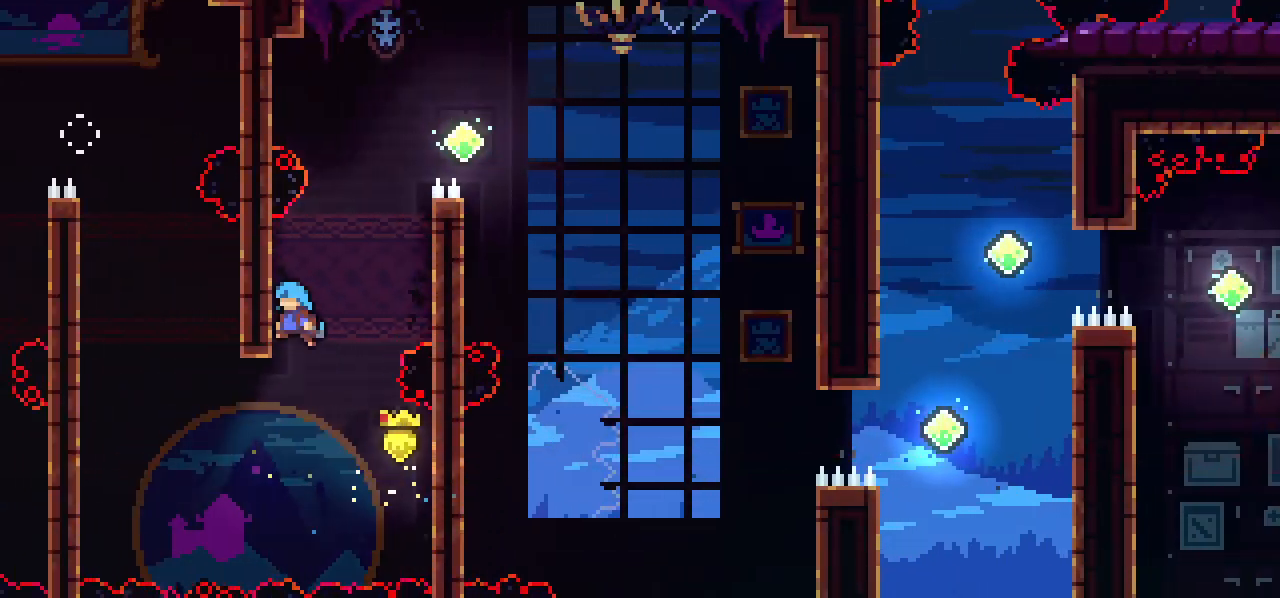
{"keys": ["grab", "right"], "events": [[33, "right", "down"], [83, "left", "up"]]}
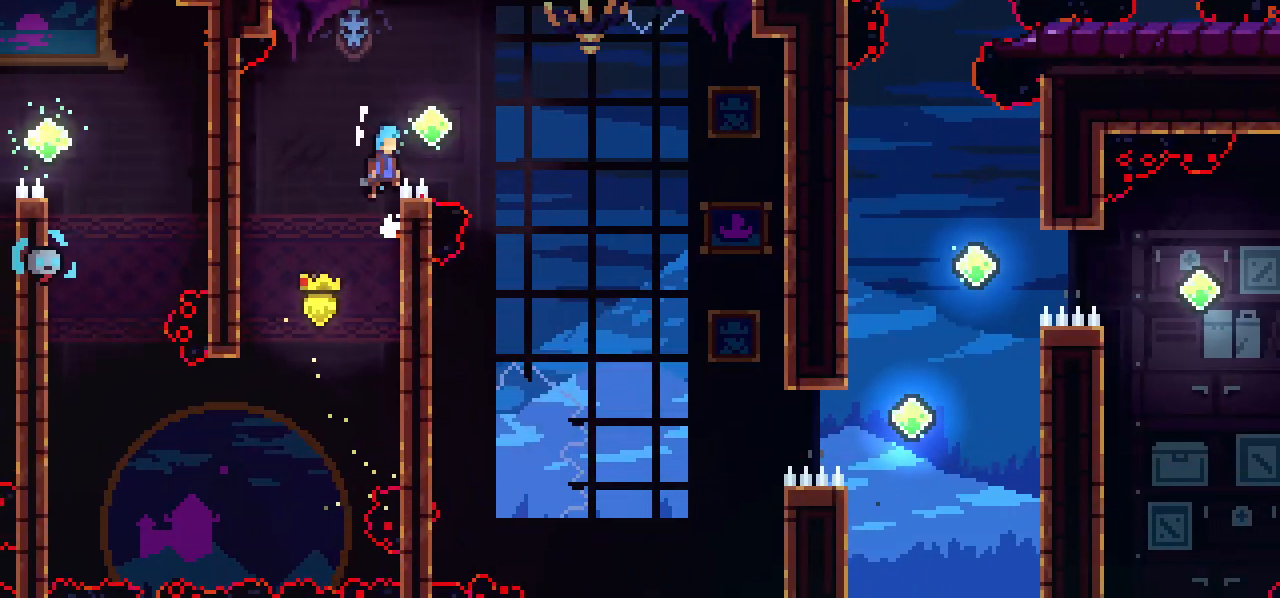
{"keys": ["right"], "events": [[133, "grab", "up"]]}
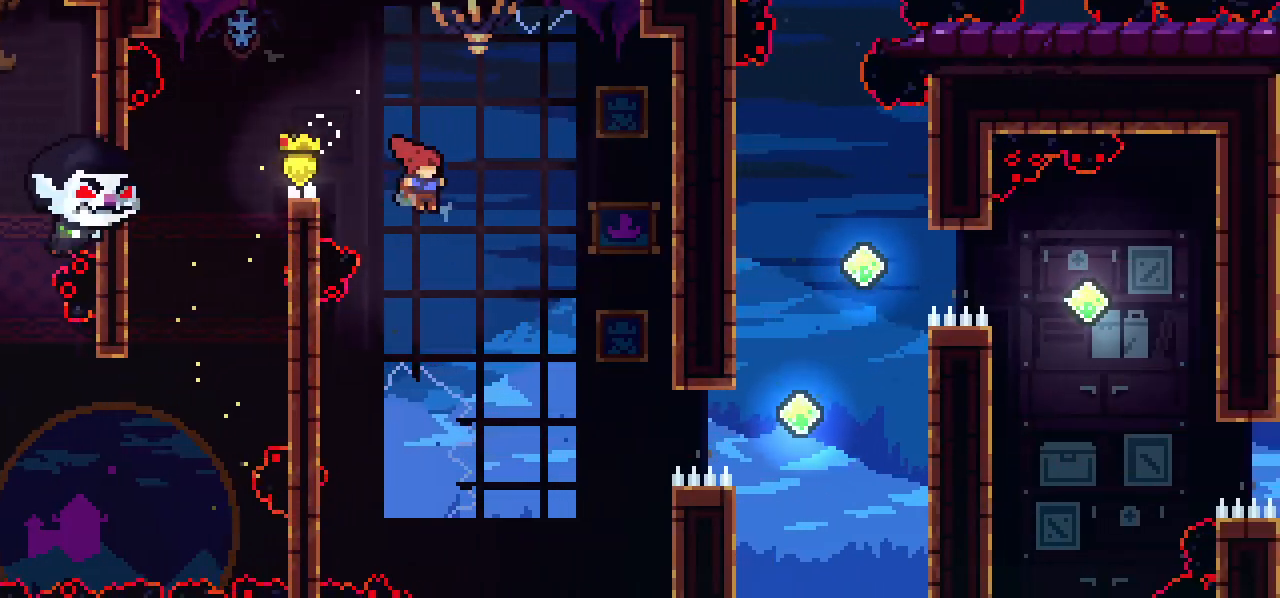
{"keys": ["dash", "right"], "events": [[350, "dash", "down"]]}
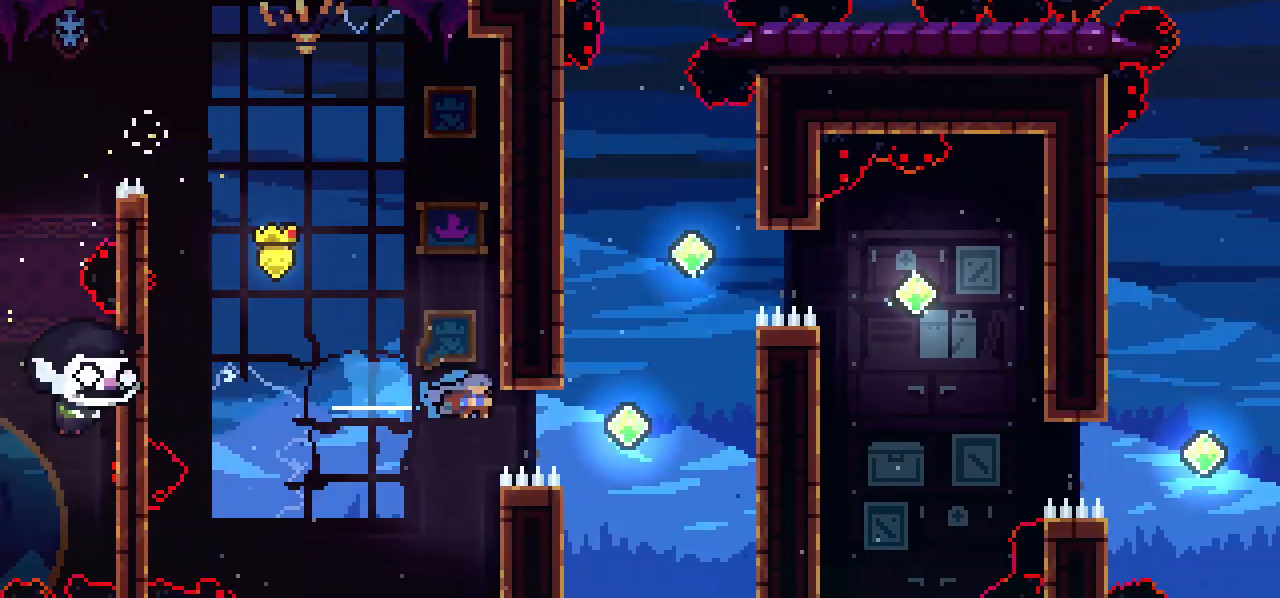
{"keys": ["left"], "events": [[133, "dash", "up"], [267, "dash", "down"], [267, "right", "up"], [267, "up", "down"], [450, "left", "down"], [450, "up", "up"], [500, "dash", "up"]]}
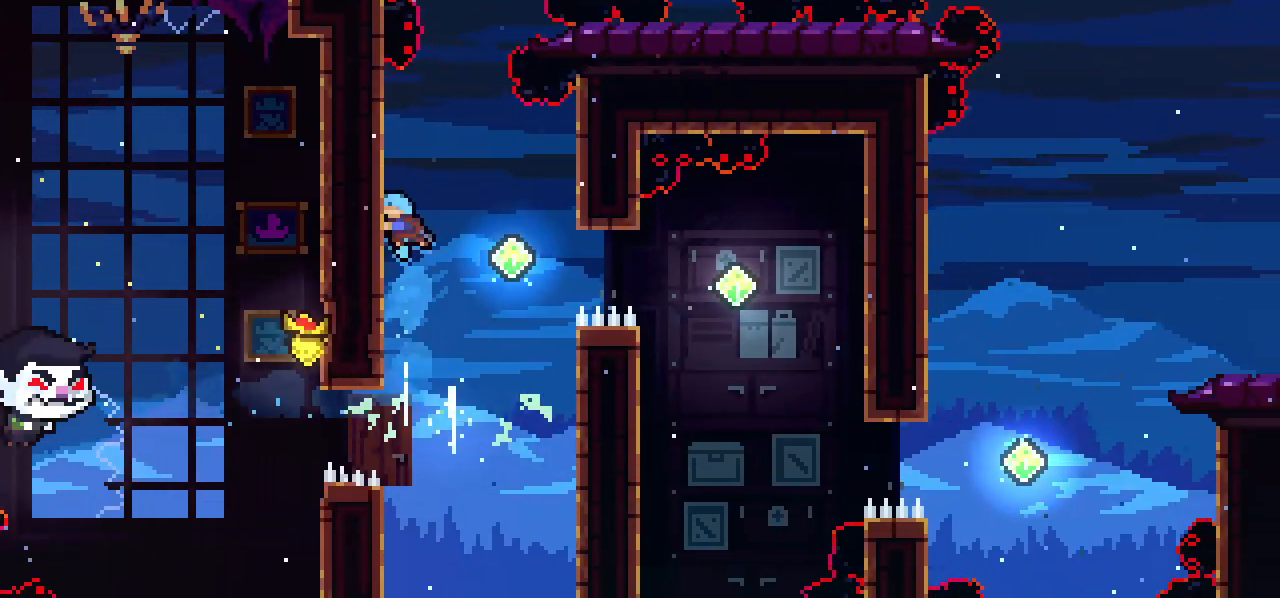
{"keys": [], "events": [[150, "left", "up"], [183, "right", "down"], [333, "right", "up"]]}
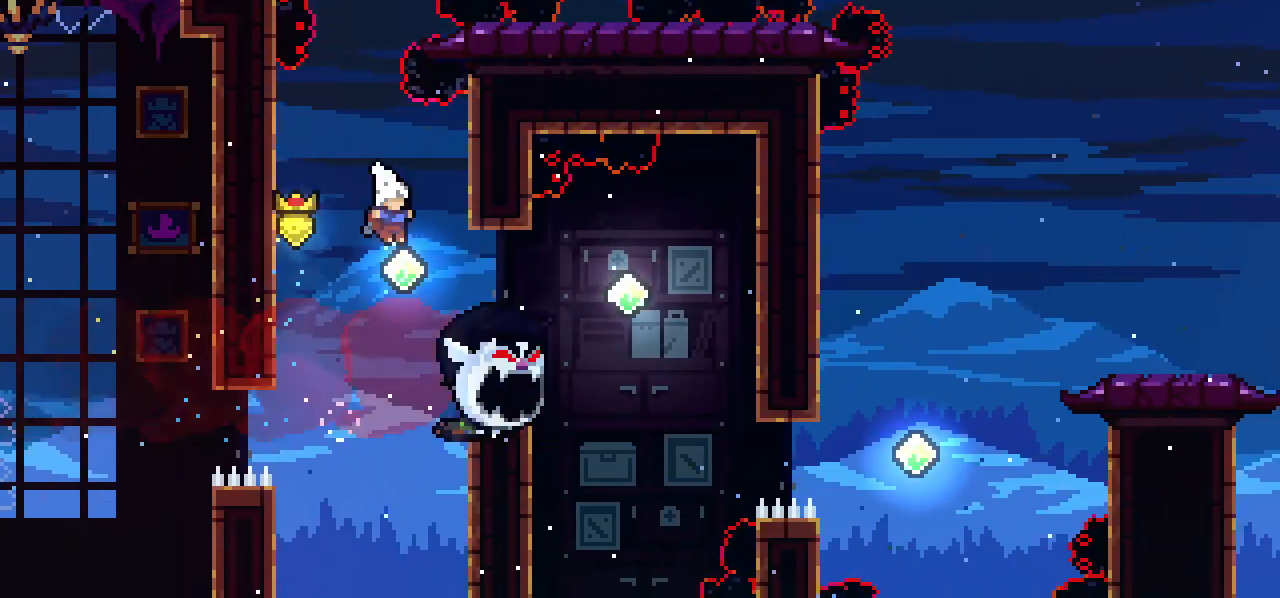
{"keys": [], "events": [[17, "right", "down"], [117, "dash", "down"], [250, "dash", "up"], [433, "right", "up"]]}
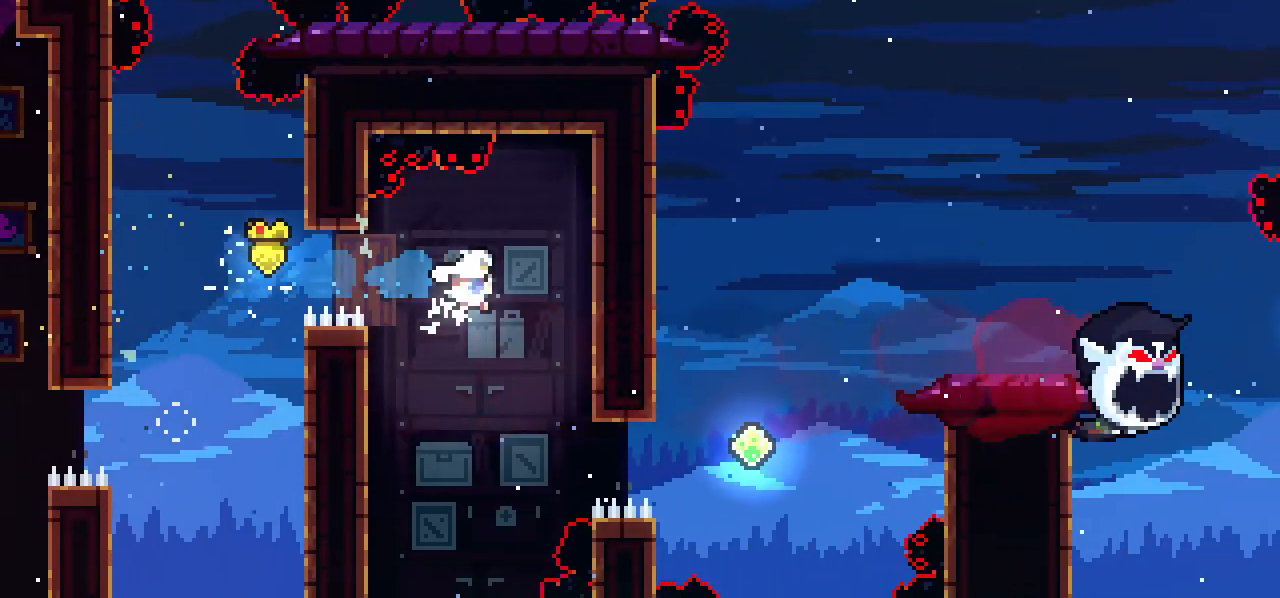
{"keys": ["right"], "events": [[133, "right", "down"], [317, "dash", "down"], [500, "dash", "up"]]}
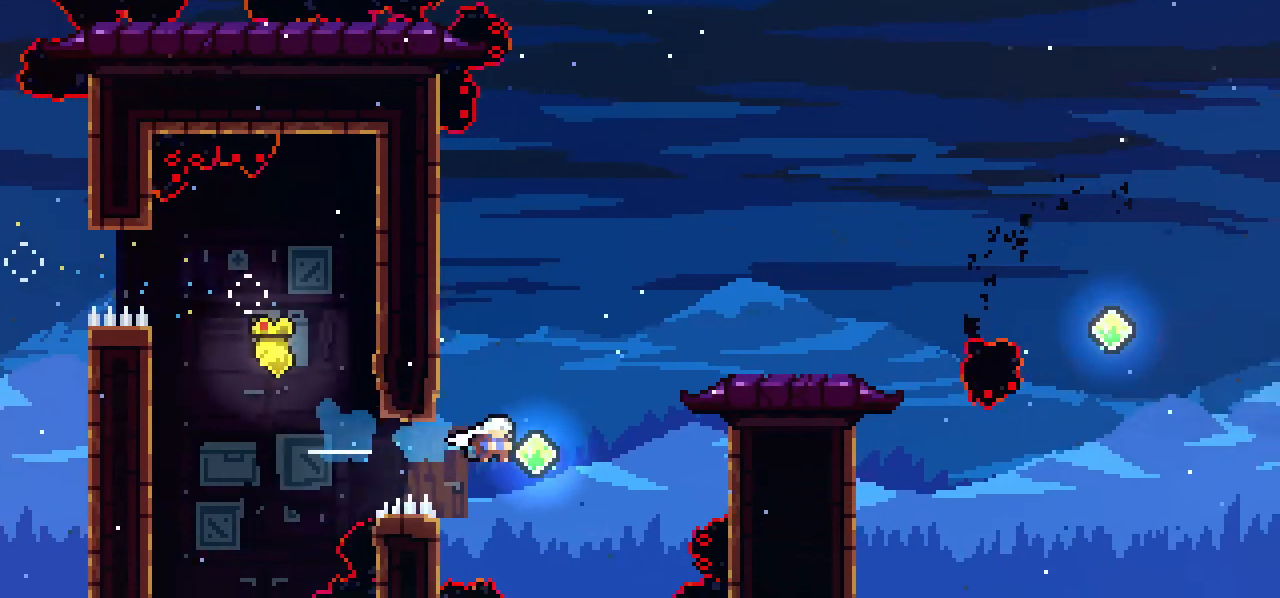
{"keys": ["right"], "events": [[100, "dash", "down"], [100, "up", "down"], [233, "up", "up"], [283, "dash", "up"]]}
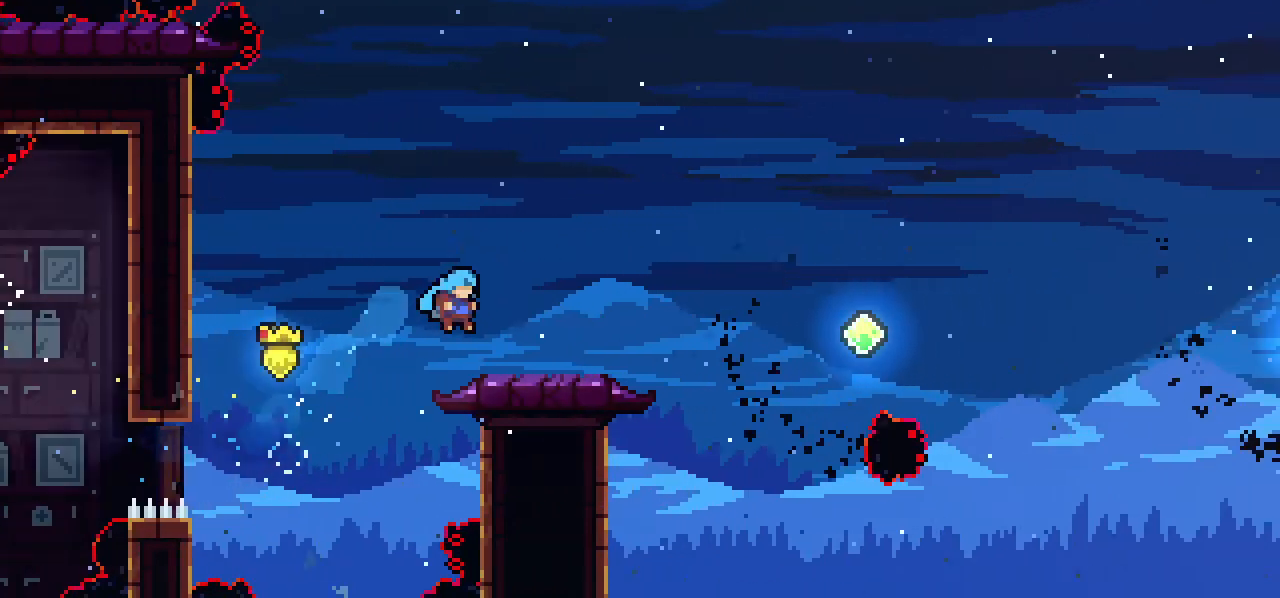
{"keys": ["down", "right"], "events": [[67, "right", "up"], [200, "down", "down"], [250, "dash", "down"], [250, "right", "down"], [383, "dash", "up"]]}
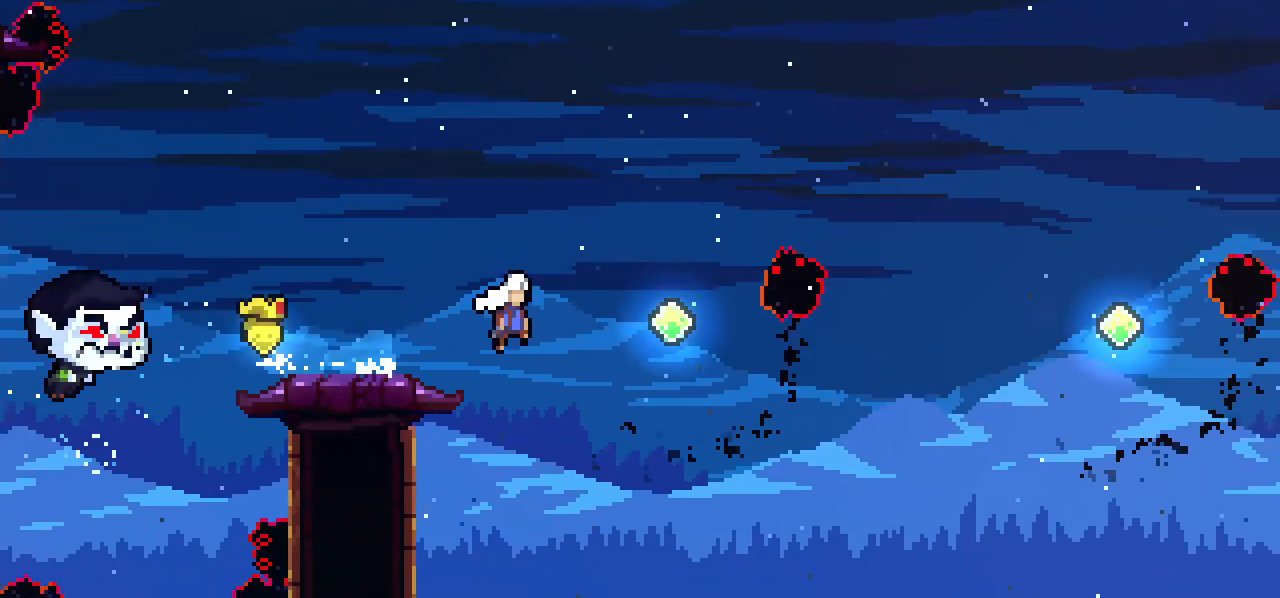
{"keys": ["dash", "right", "up"], "events": [[33, "down", "up"], [400, "dash", "down"], [400, "up", "down"]]}
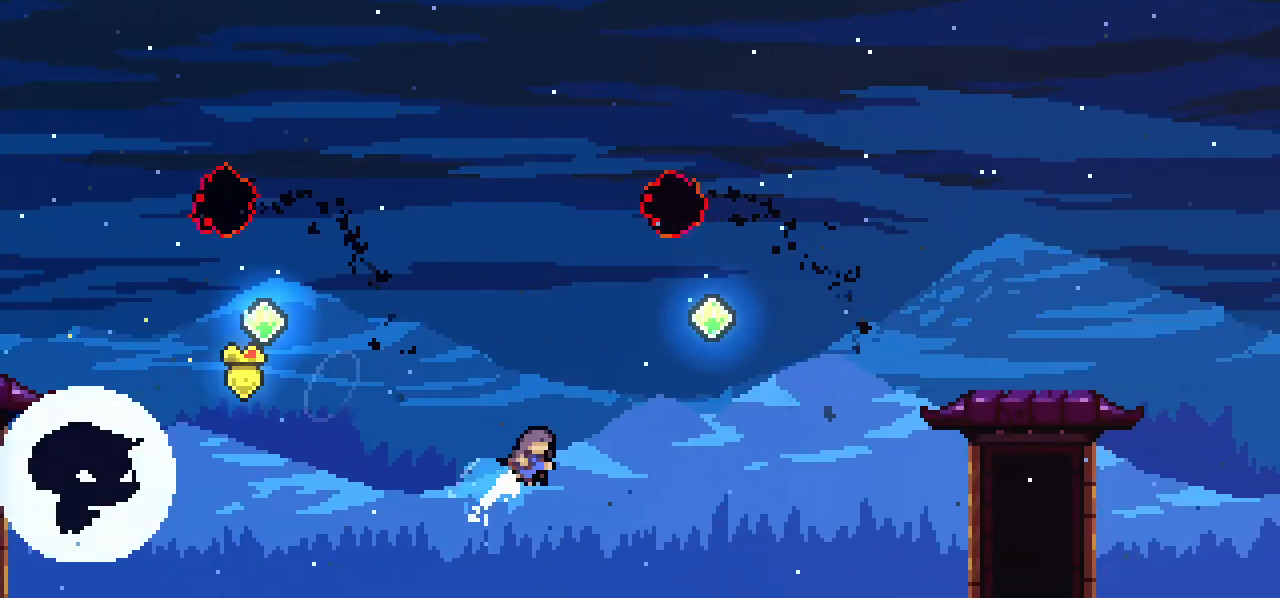
{"keys": ["dash", "right", "up"], "events": [[283, "dash", "up"], [467, "dash", "down"]]}
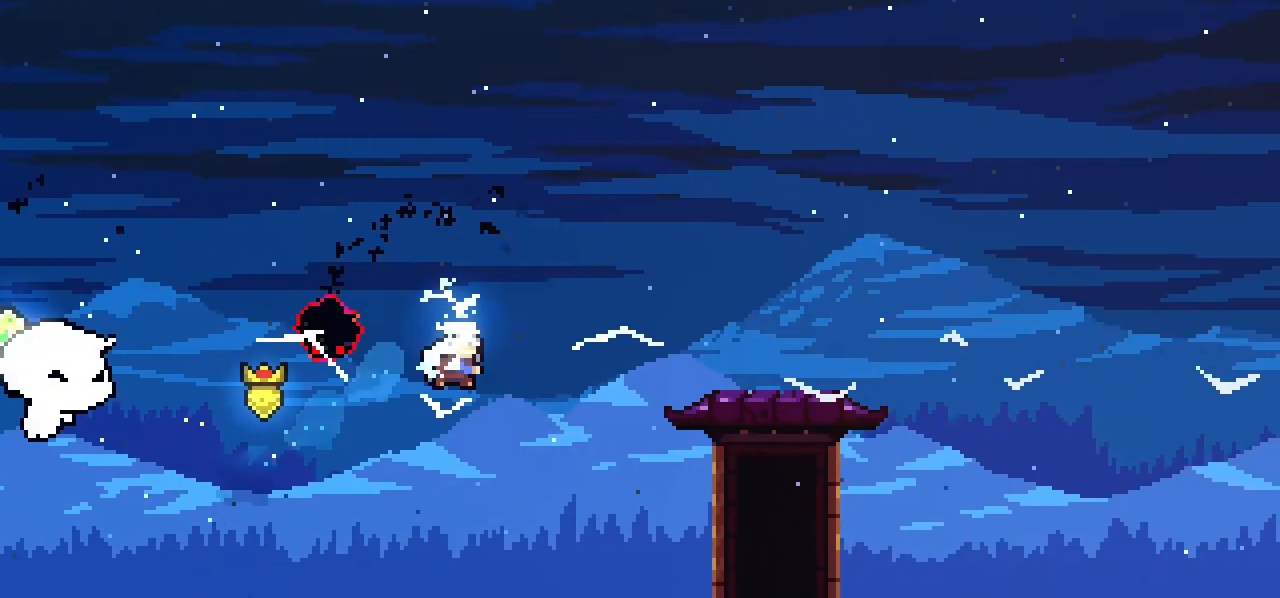
{"keys": ["dash", "left", "up"], "events": [[200, "right", "up"], [350, "left", "down"]]}
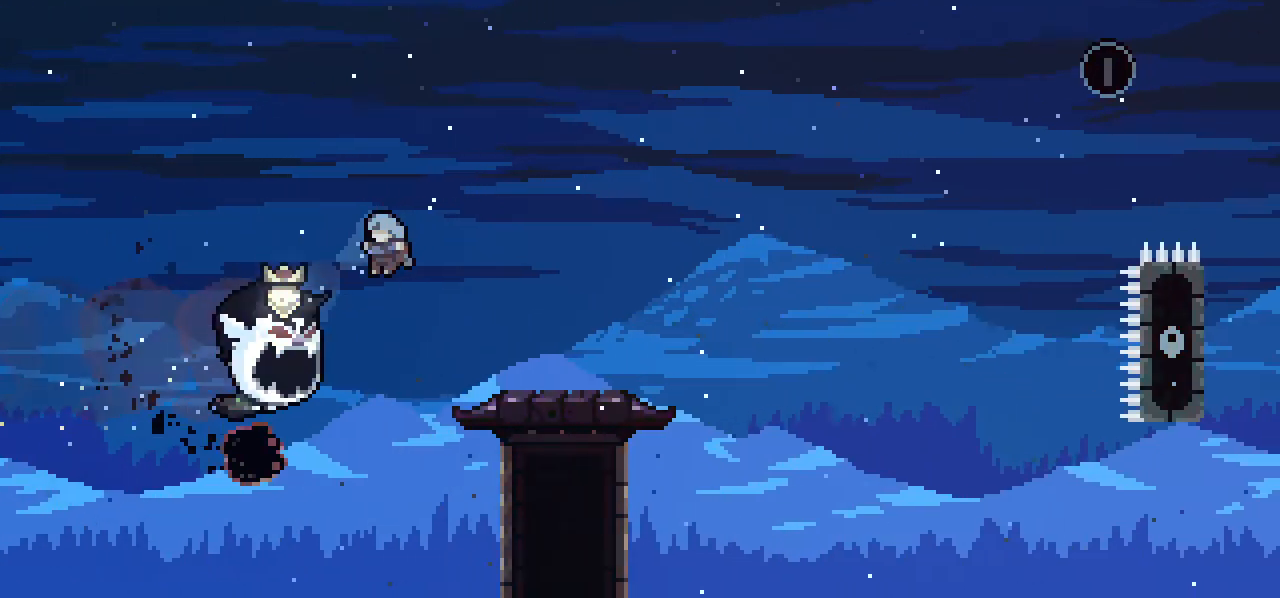
{"keys": ["right"], "events": [[83, "left", "up"], [83, "right", "down"], [83, "up", "up"], [133, "dash", "up"]]}
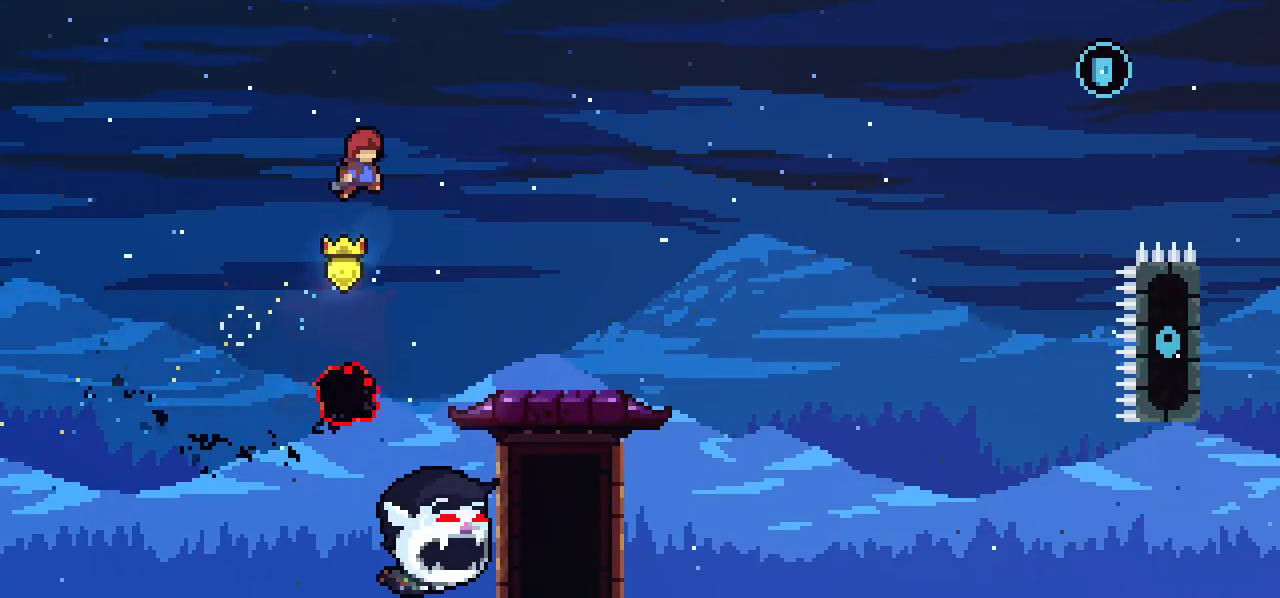
{"keys": [], "events": [[417, "right", "up"]]}